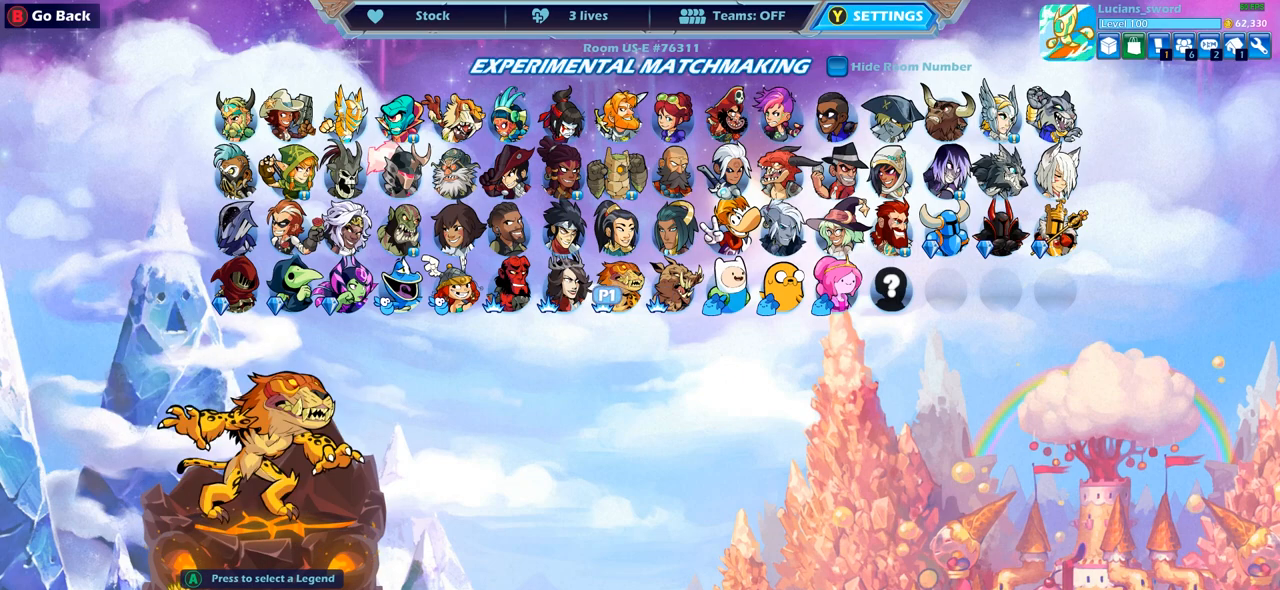
Gameplay with a controller (PlayStation layout); each line is a JSON object with the inputs held at the frame after it. "events" lists button and stick changes between this image and that frame as [ms after this image, input, new state], when the widget could be followed in between.
{"buttons": ["DPAD_LEFT"], "left_stick": "center", "right_stick": "center", "events": [[17, "DPAD_LEFT", "up"], [100, "DPAD_LEFT", "down"], [183, "DPAD_LEFT", "up"], [267, "DPAD_LEFT", "down"], [350, "DPAD_LEFT", "up"], [417, "DPAD_LEFT", "down"]]}
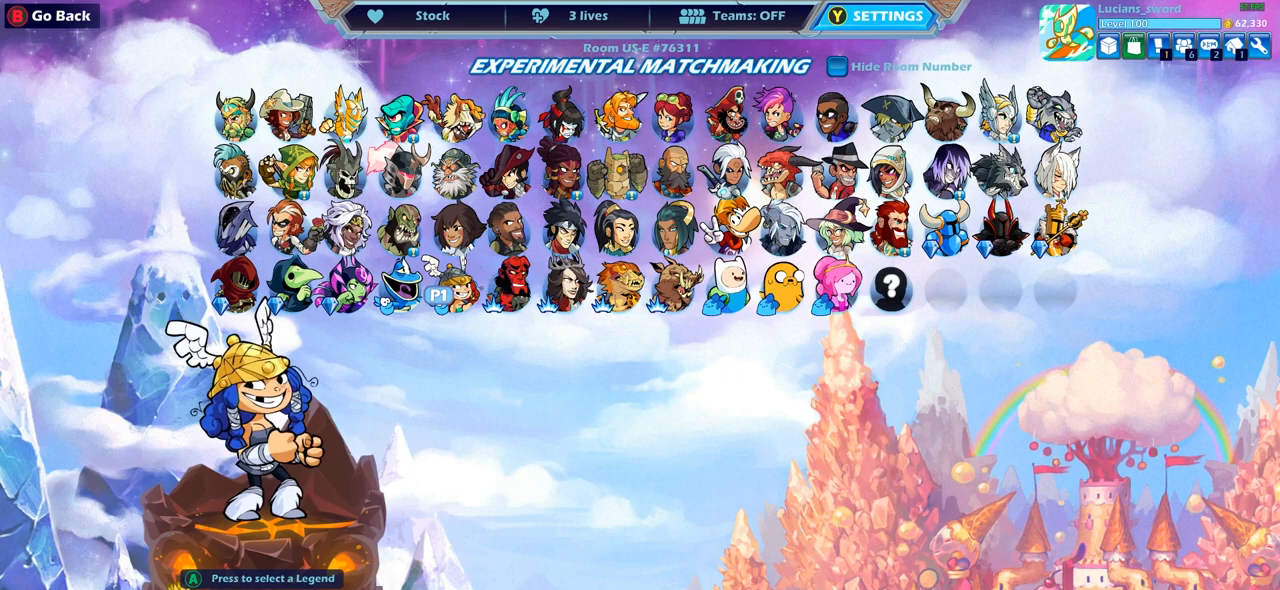
{"buttons": [], "left_stick": "center", "right_stick": "center", "events": [[17, "DPAD_LEFT", "up"]]}
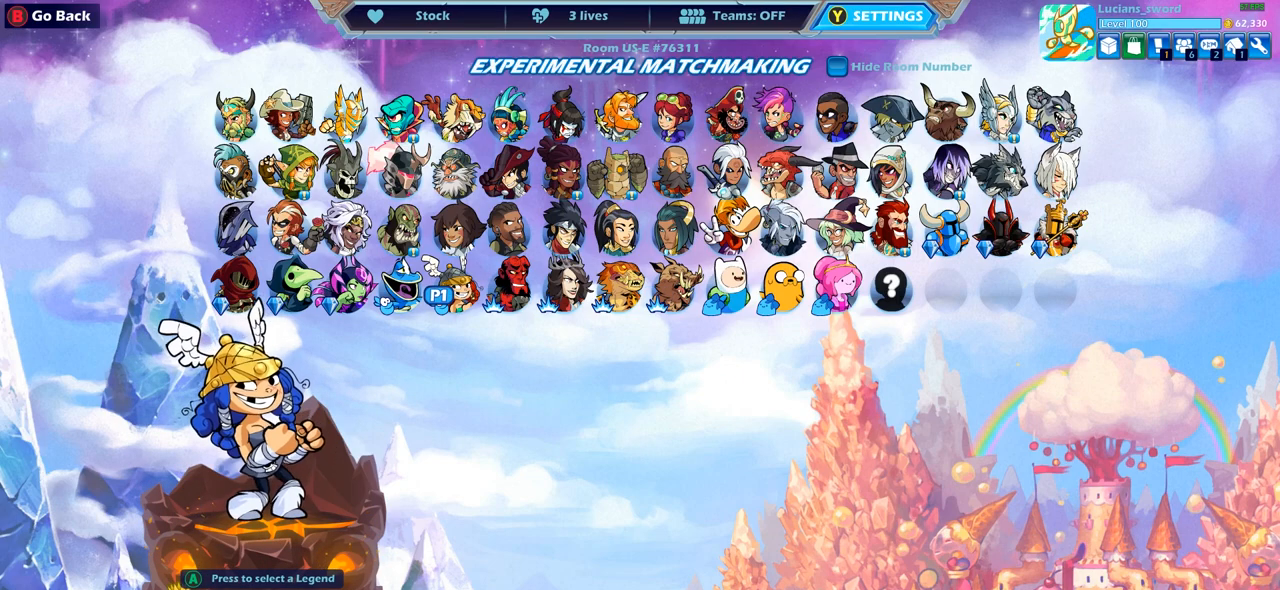
{"buttons": [], "left_stick": "center", "right_stick": "center", "events": []}
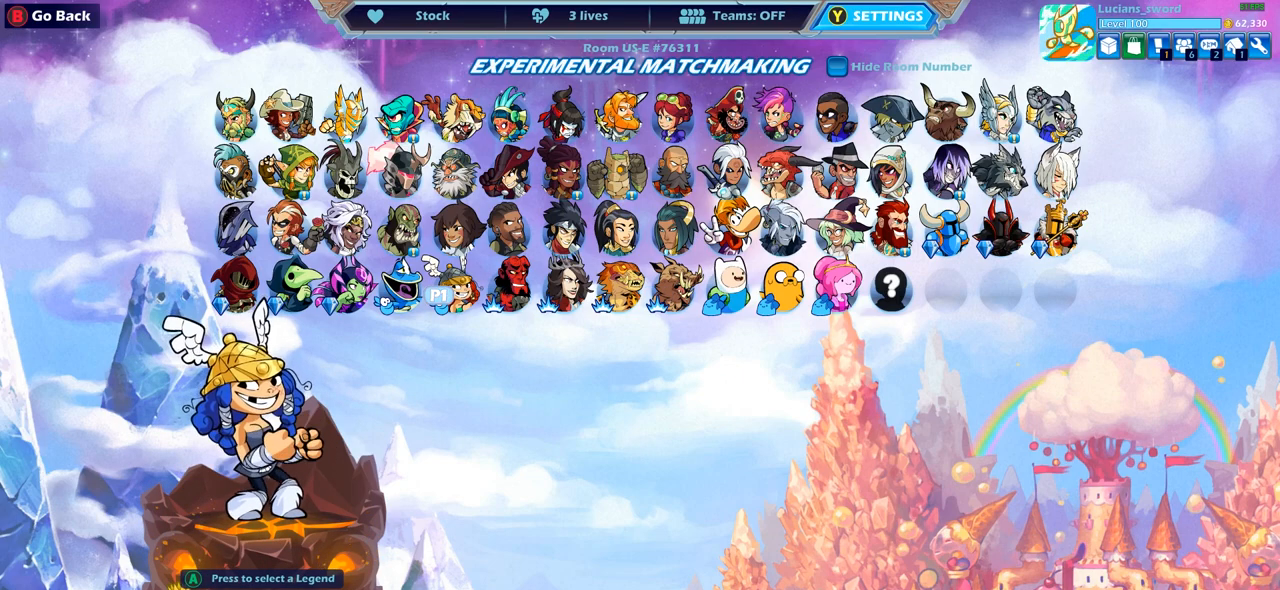
{"buttons": ["DPAD_LEFT"], "left_stick": "center", "right_stick": "center", "events": [[33, "DPAD_LEFT", "down"], [133, "DPAD_LEFT", "up"], [250, "DPAD_RIGHT", "down"], [350, "DPAD_RIGHT", "up"], [433, "DPAD_LEFT", "down"]]}
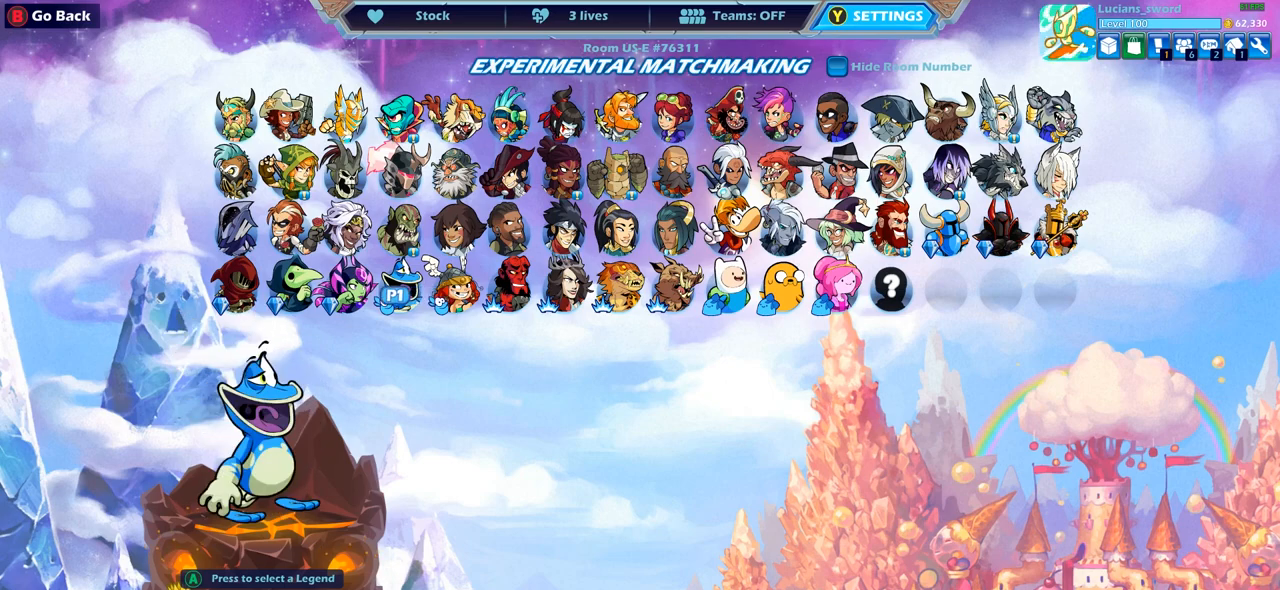
{"buttons": [], "left_stick": "center", "right_stick": "center", "events": [[33, "DPAD_LEFT", "up"], [133, "DPAD_RIGHT", "down"], [250, "DPAD_RIGHT", "up"]]}
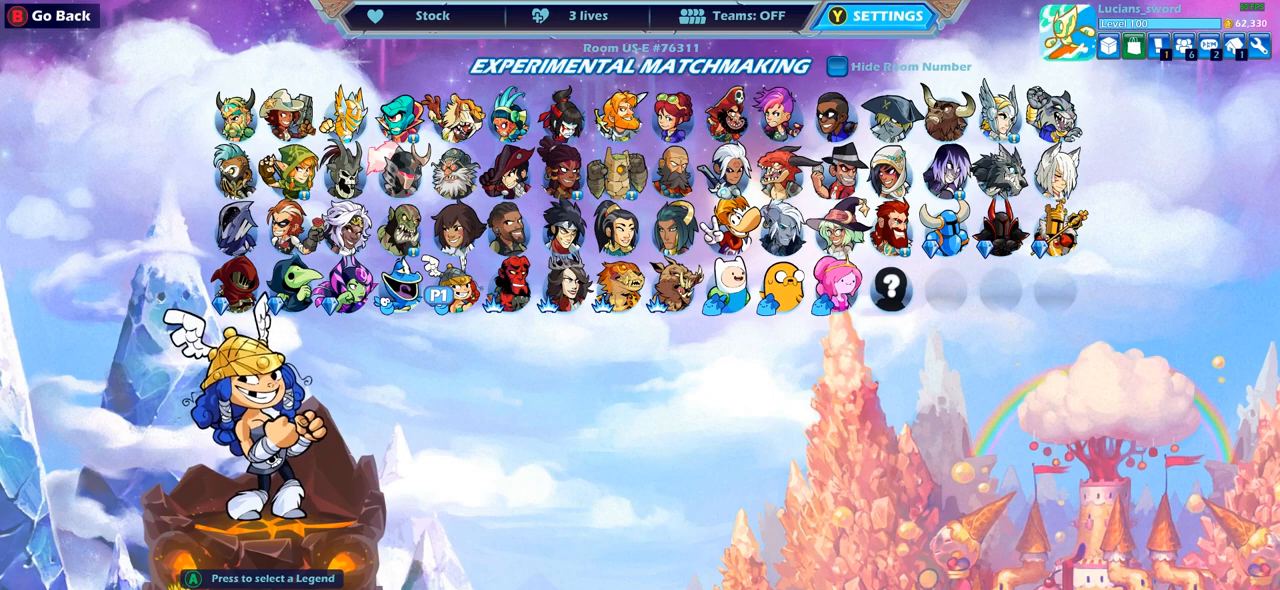
{"buttons": [], "left_stick": "center", "right_stick": "center", "events": [[117, "DPAD_UP", "down"], [233, "DPAD_UP", "up"]]}
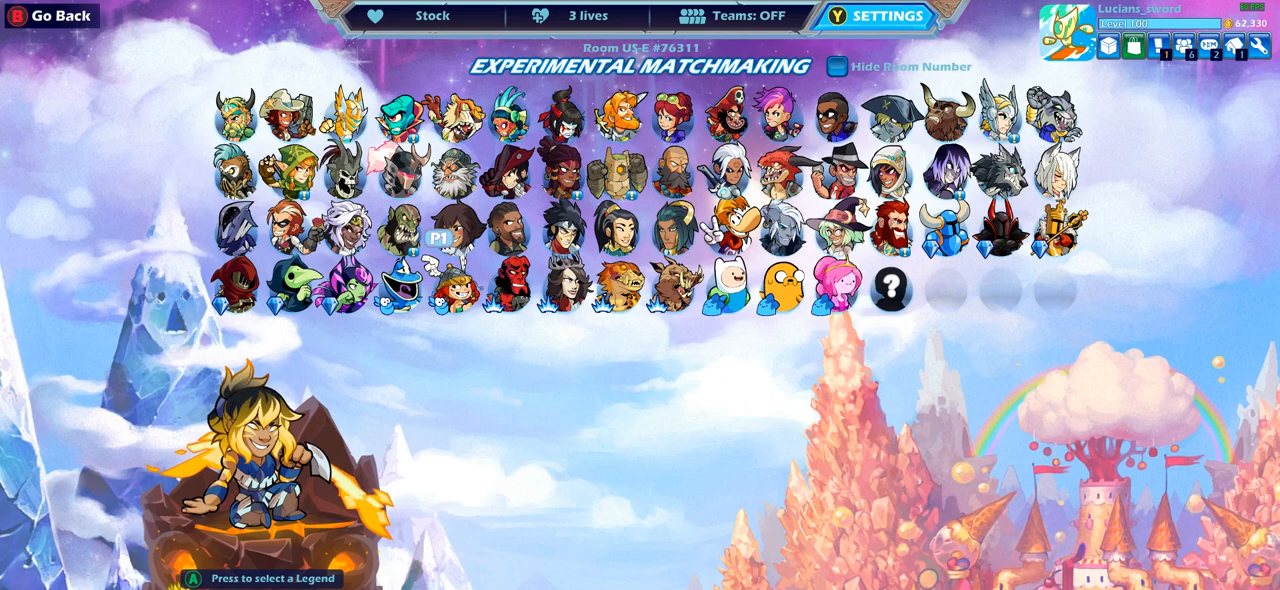
{"buttons": ["DPAD_RIGHT"], "left_stick": "center", "right_stick": "center", "events": [[17, "DPAD_DOWN", "down"], [117, "DPAD_DOWN", "up"], [233, "DPAD_LEFT", "down"], [350, "DPAD_LEFT", "up"], [467, "DPAD_RIGHT", "down"]]}
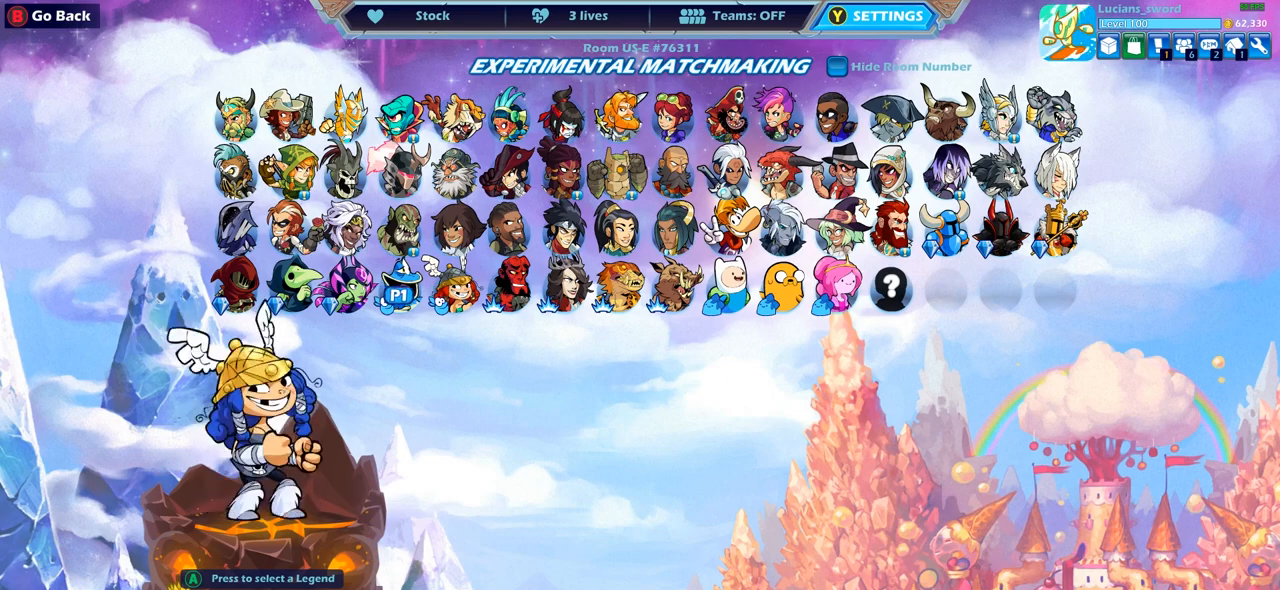
{"buttons": [], "left_stick": "center", "right_stick": "center", "events": [[67, "DPAD_RIGHT", "up"]]}
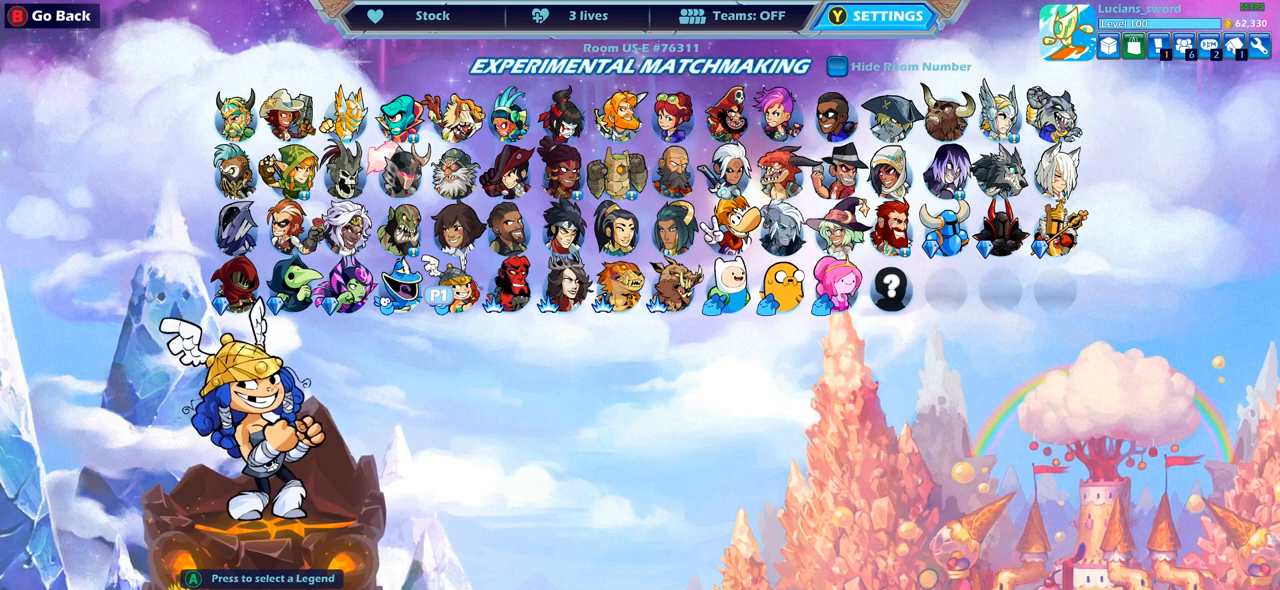
{"buttons": [], "left_stick": "center", "right_stick": "center", "events": [[50, "DPAD_LEFT", "down"], [133, "DPAD_LEFT", "up"], [433, "DPAD_RIGHT", "down"], [500, "DPAD_RIGHT", "up"]]}
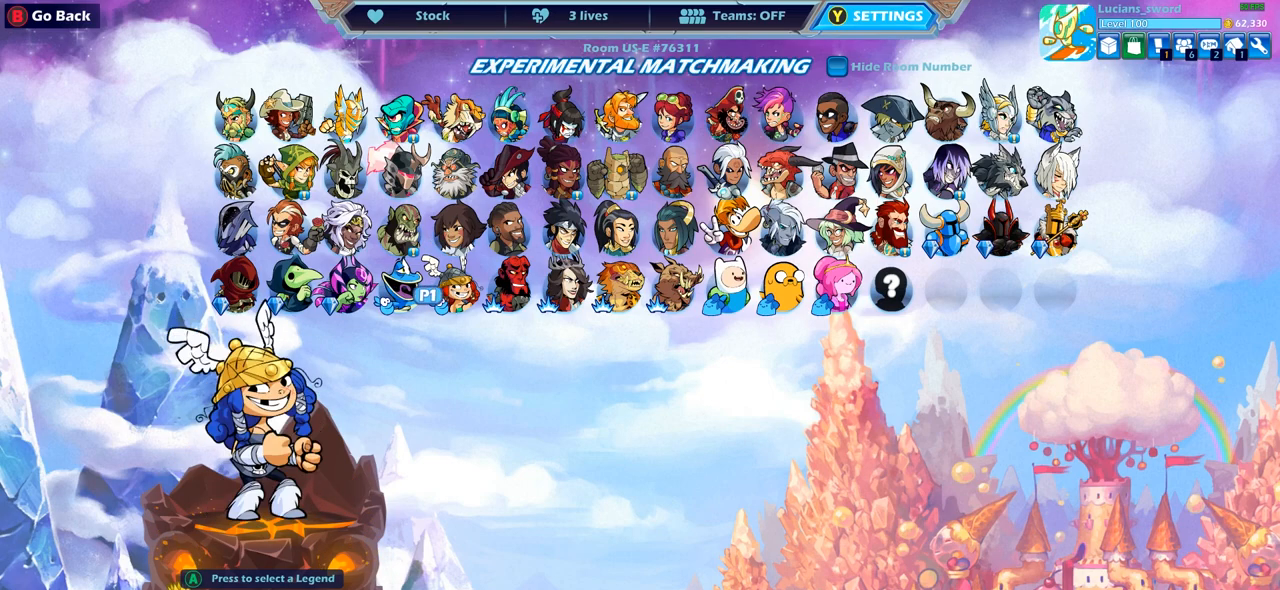
{"buttons": [], "left_stick": "center", "right_stick": "center", "events": [[233, "DPAD_LEFT", "down"], [333, "DPAD_LEFT", "up"]]}
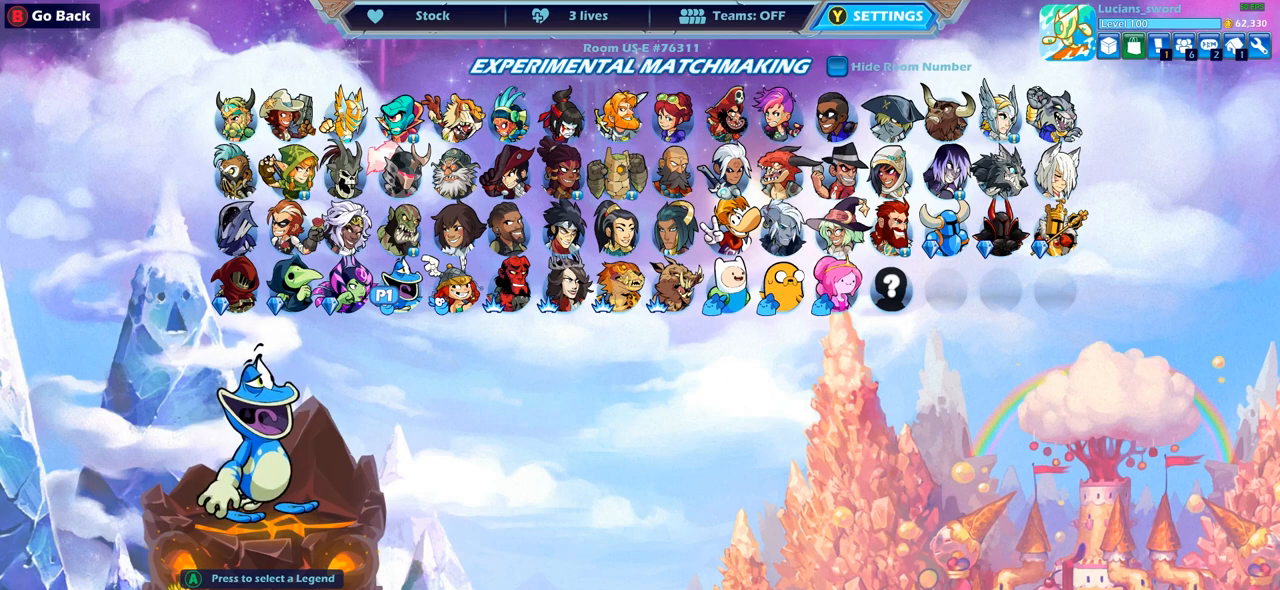
{"buttons": ["DPAD_RIGHT"], "left_stick": "center", "right_stick": "center", "events": [[17, "DPAD_RIGHT", "down"], [100, "DPAD_RIGHT", "up"], [250, "DPAD_UP", "down"], [350, "DPAD_UP", "up"], [467, "DPAD_RIGHT", "down"]]}
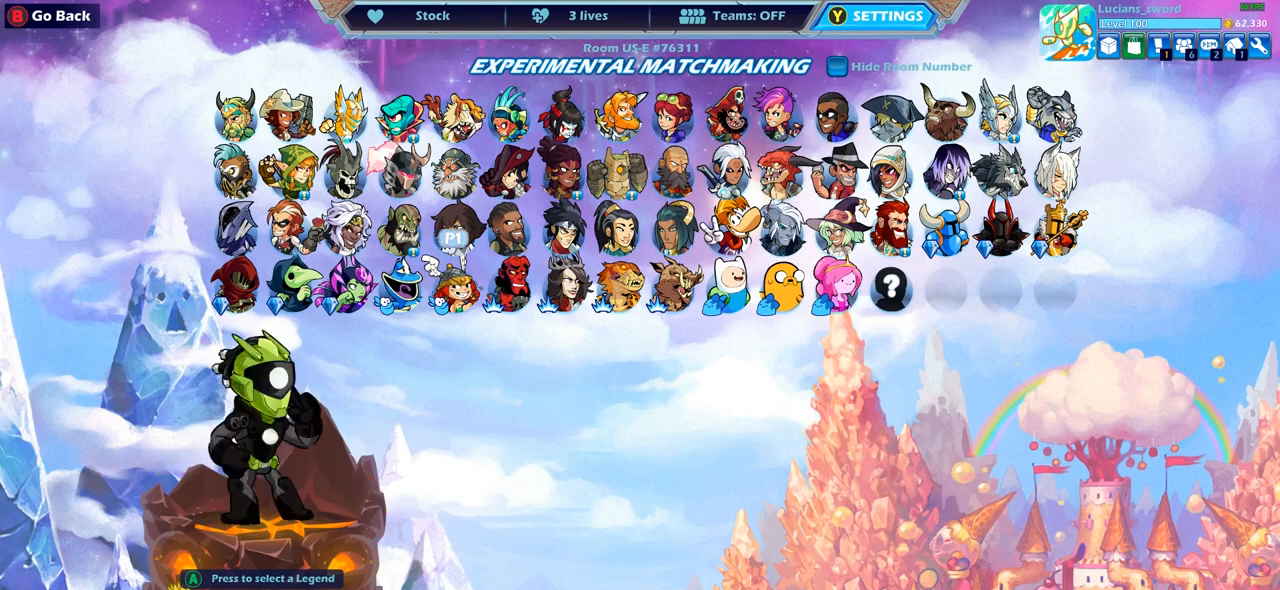
{"buttons": [], "left_stick": "center", "right_stick": "center", "events": [[67, "DPAD_RIGHT", "up"], [150, "DPAD_RIGHT", "down"], [250, "DPAD_RIGHT", "up"], [333, "DPAD_RIGHT", "down"], [433, "DPAD_RIGHT", "up"]]}
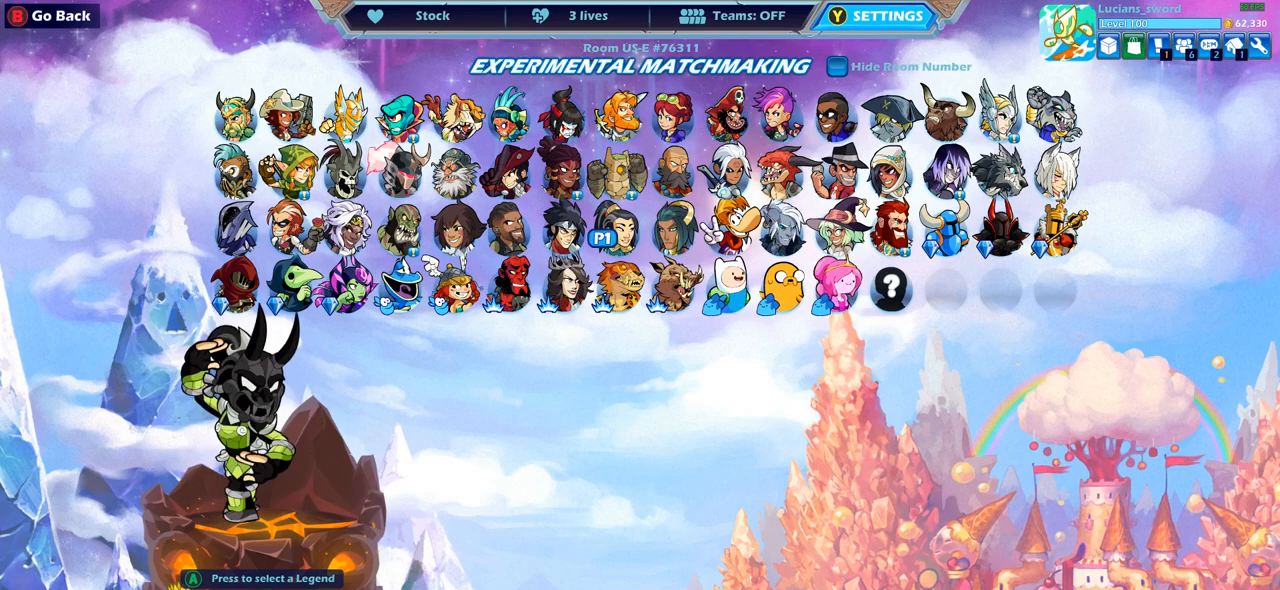
{"buttons": [], "left_stick": "center", "right_stick": "center", "events": [[17, "DPAD_RIGHT", "down"], [117, "DPAD_RIGHT", "up"], [183, "DPAD_RIGHT", "down"], [317, "DPAD_RIGHT", "up"]]}
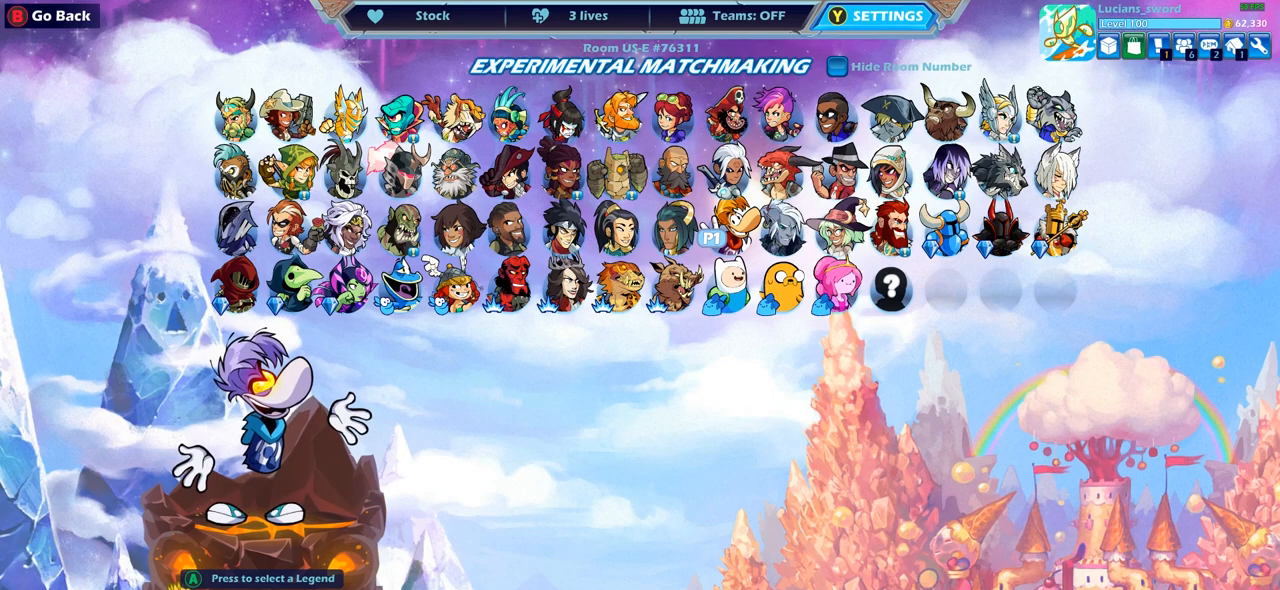
{"buttons": [], "left_stick": "center", "right_stick": "center", "events": []}
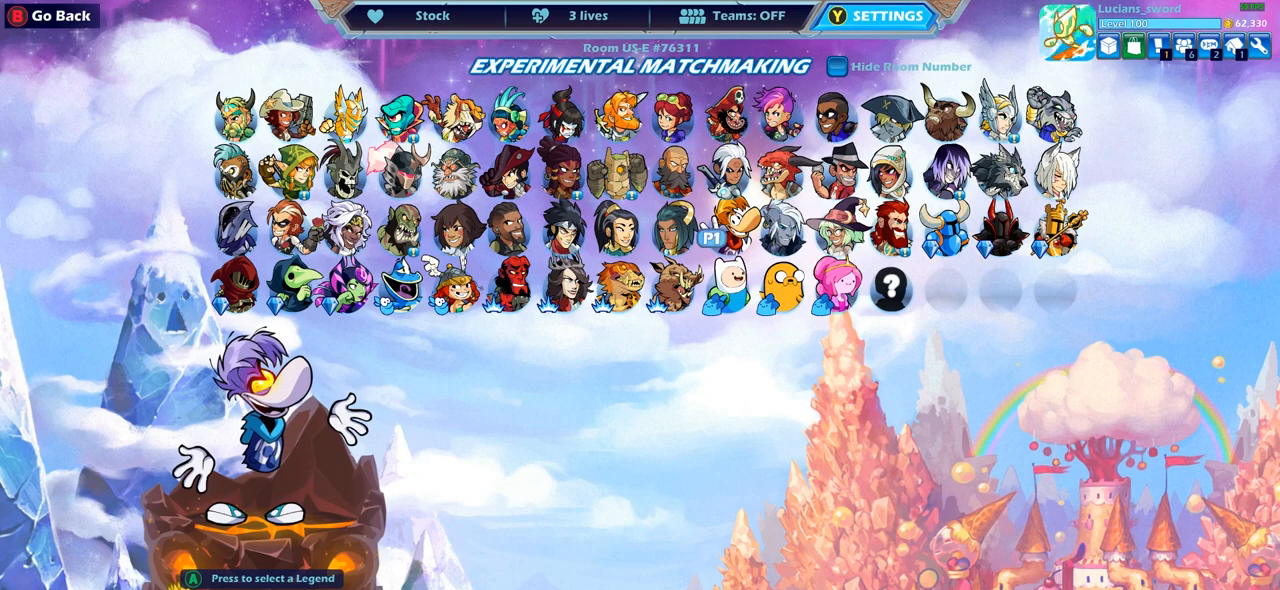
{"buttons": [], "left_stick": "center", "right_stick": "center", "events": [[17, "CROSS", "down"], [117, "CROSS", "up"]]}
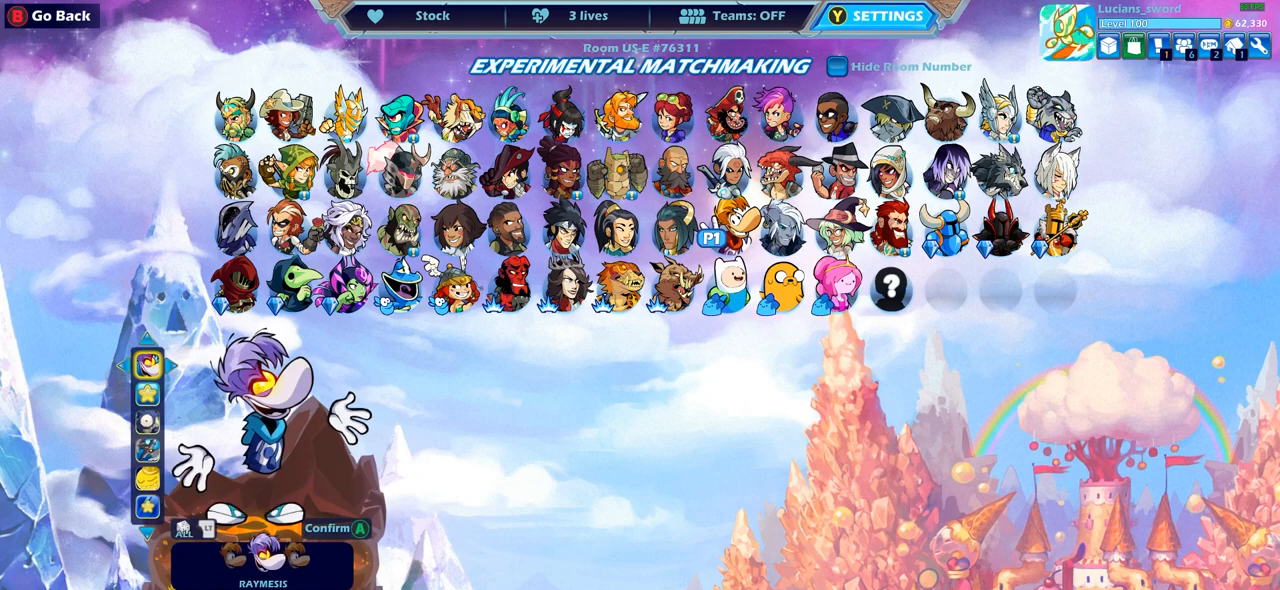
{"buttons": [], "left_stick": "center", "right_stick": "center", "events": []}
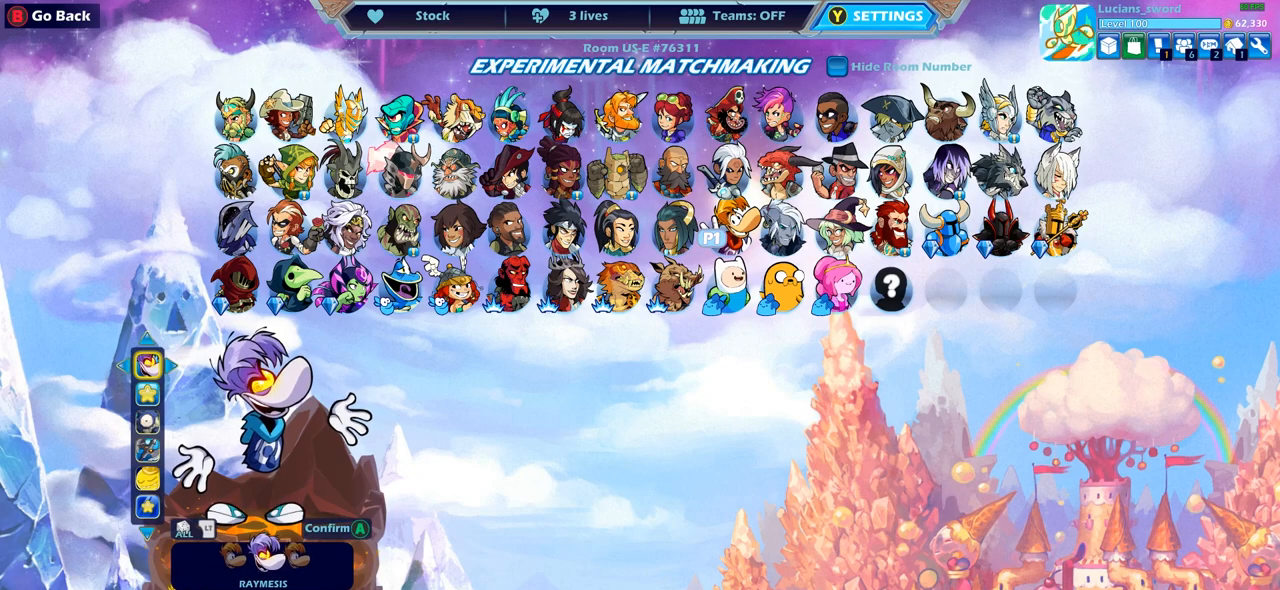
{"buttons": [], "left_stick": "center", "right_stick": "center", "events": []}
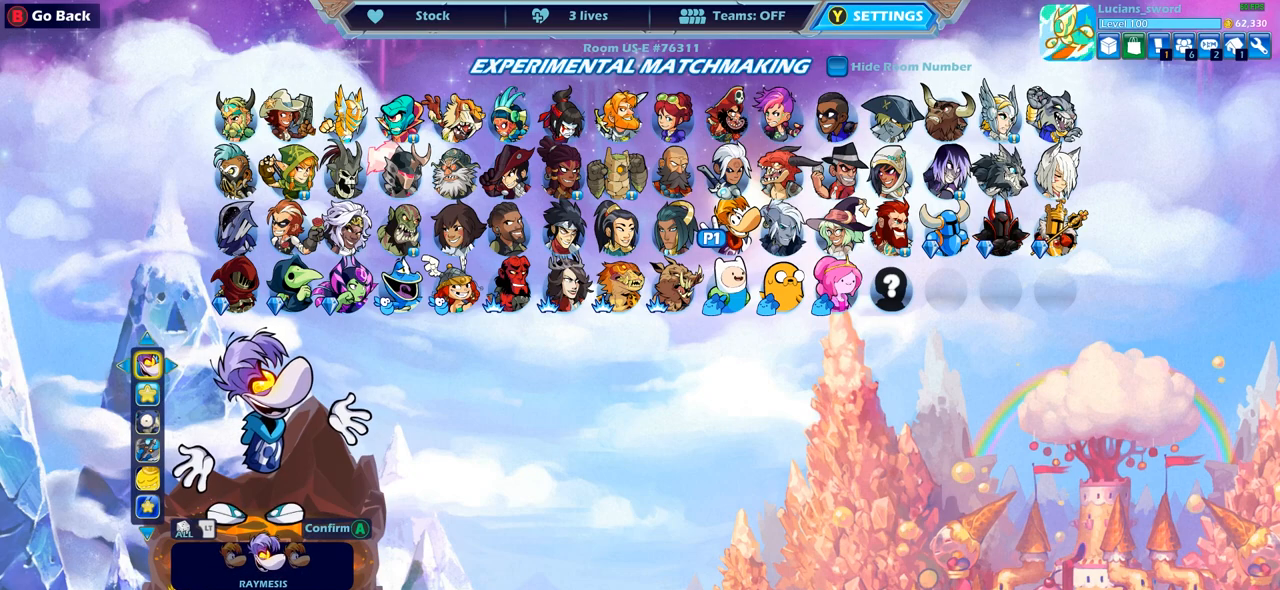
{"buttons": [], "left_stick": "center", "right_stick": "center", "events": []}
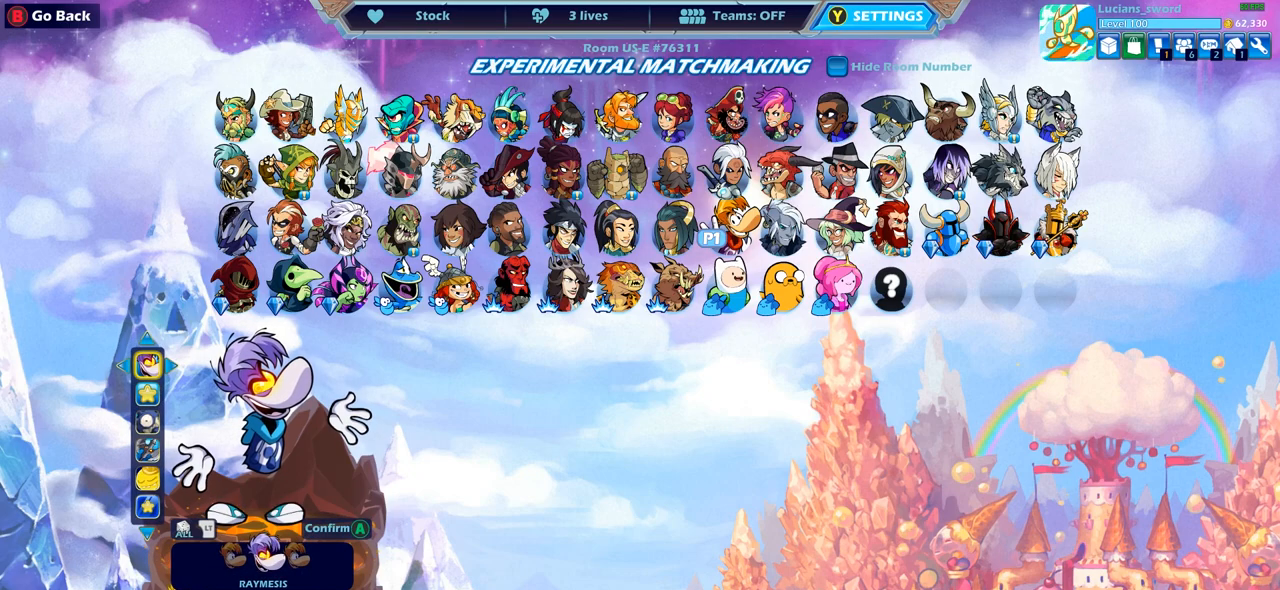
{"buttons": [], "left_stick": "center", "right_stick": "center", "events": []}
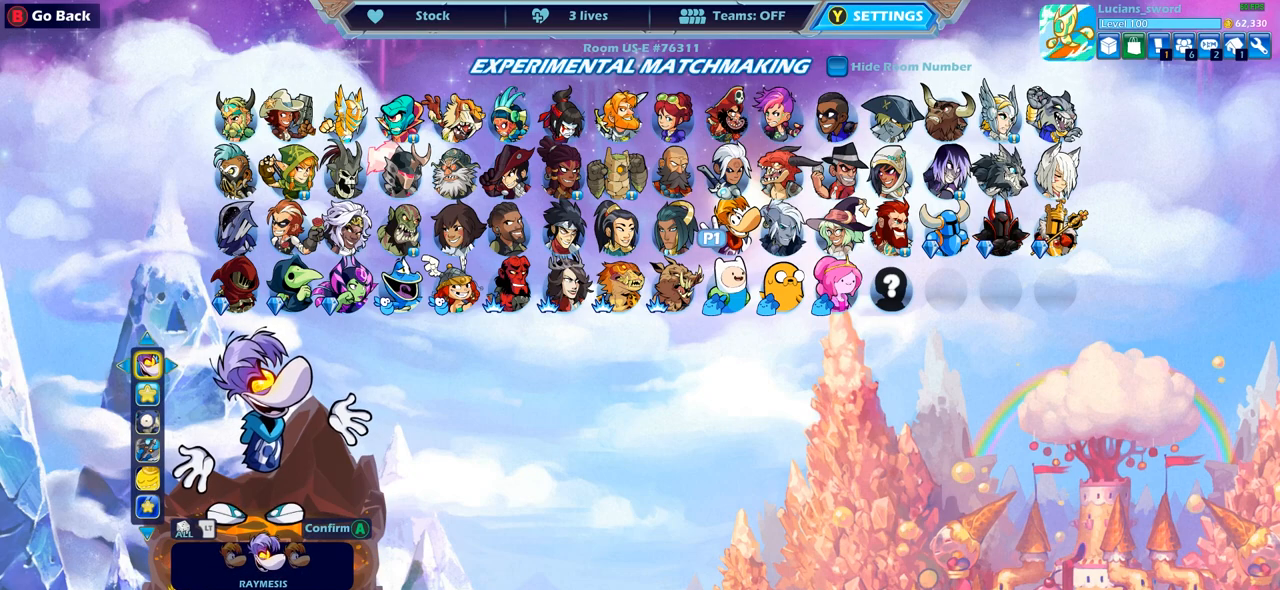
{"buttons": [], "left_stick": "center", "right_stick": "center", "events": []}
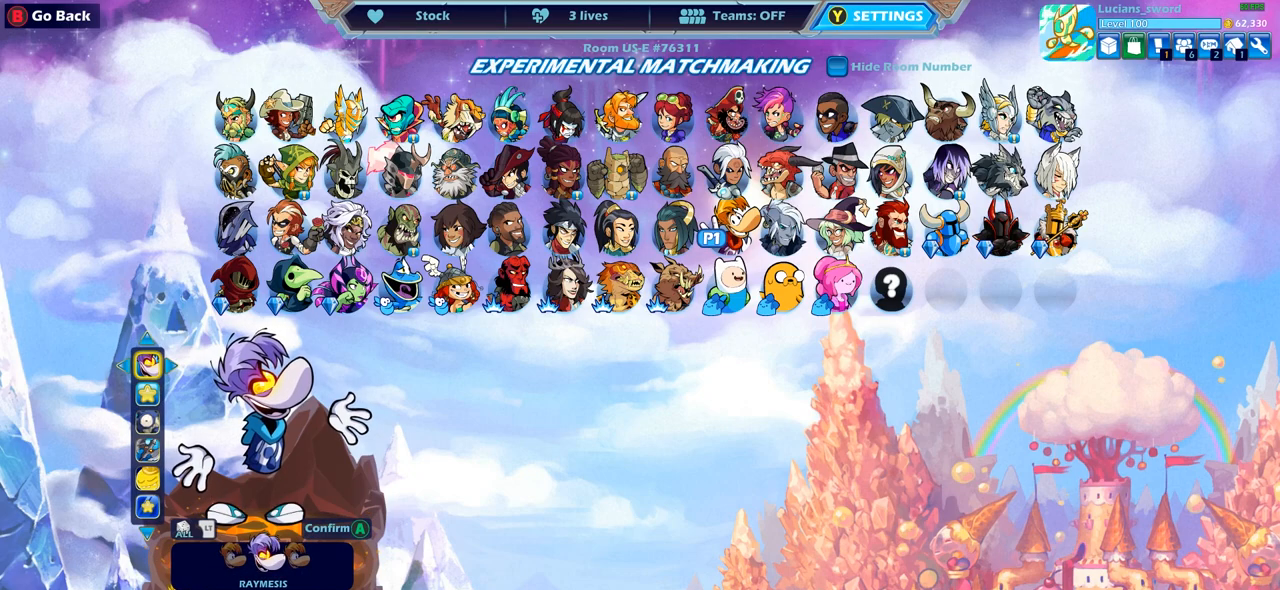
{"buttons": [], "left_stick": "center", "right_stick": "center", "events": []}
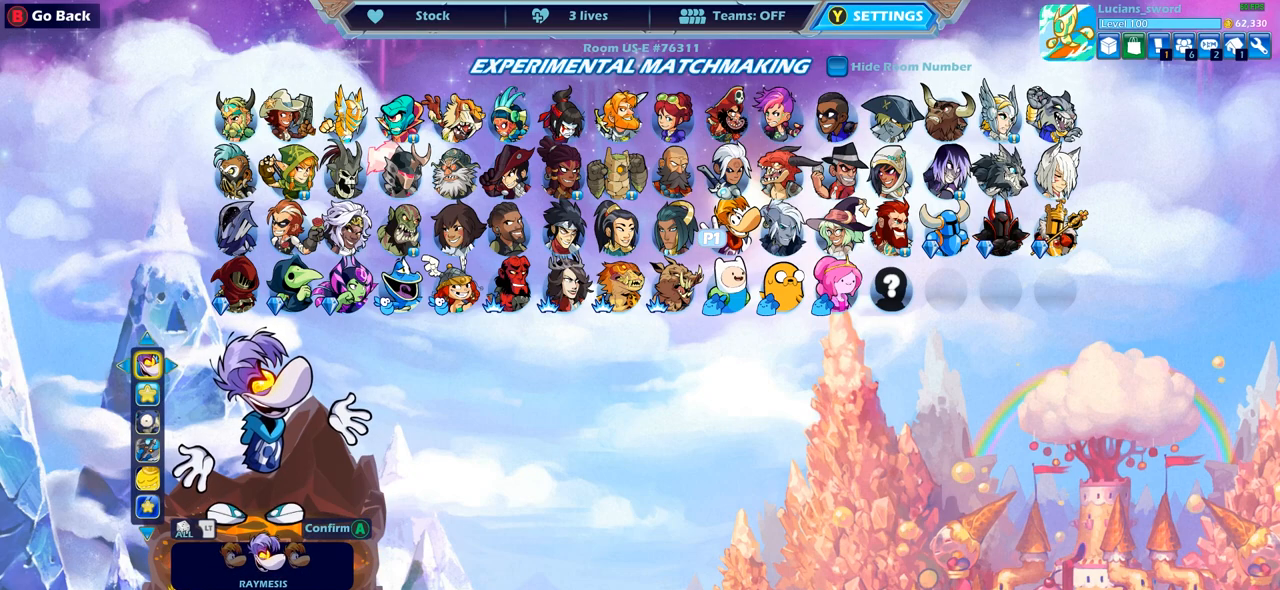
{"buttons": [], "left_stick": "center", "right_stick": "center", "events": [[283, "CROSS", "down"], [400, "CROSS", "up"]]}
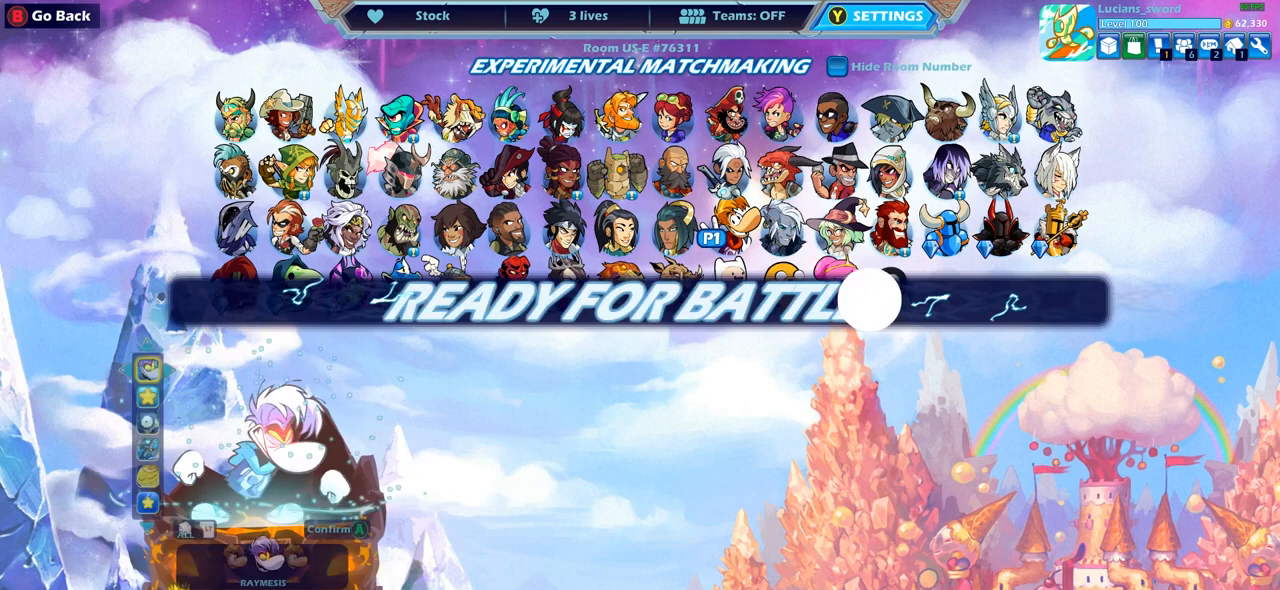
{"buttons": [], "left_stick": "center", "right_stick": "center", "events": []}
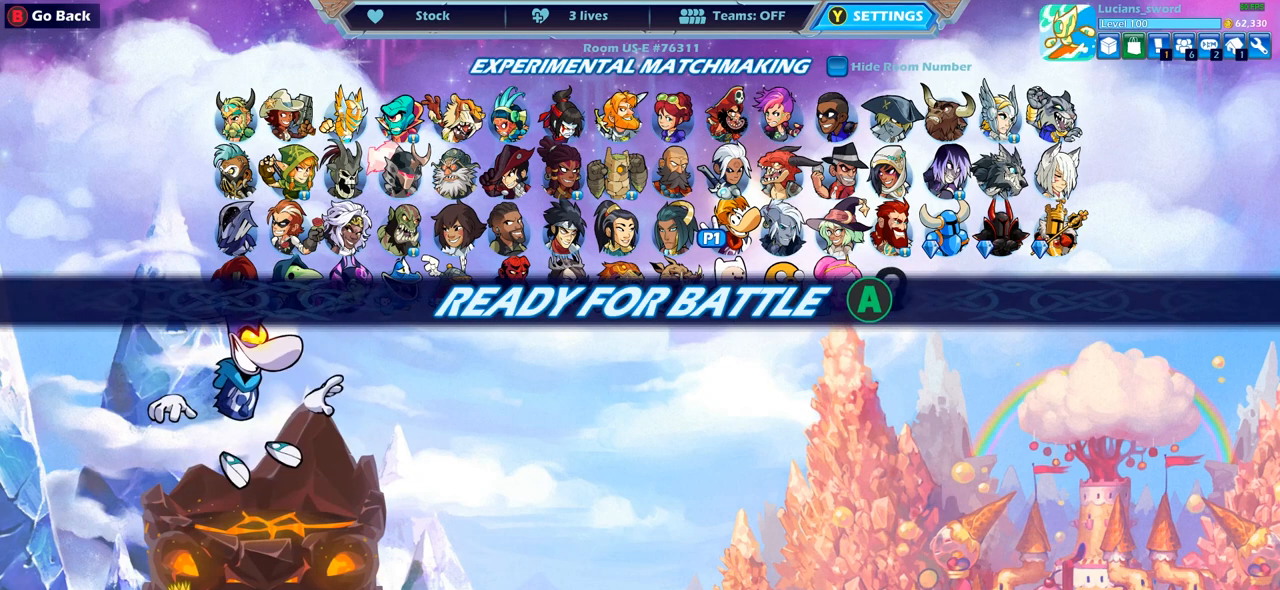
{"buttons": ["CROSS"], "left_stick": "center", "right_stick": "center", "events": [[467, "CROSS", "down"]]}
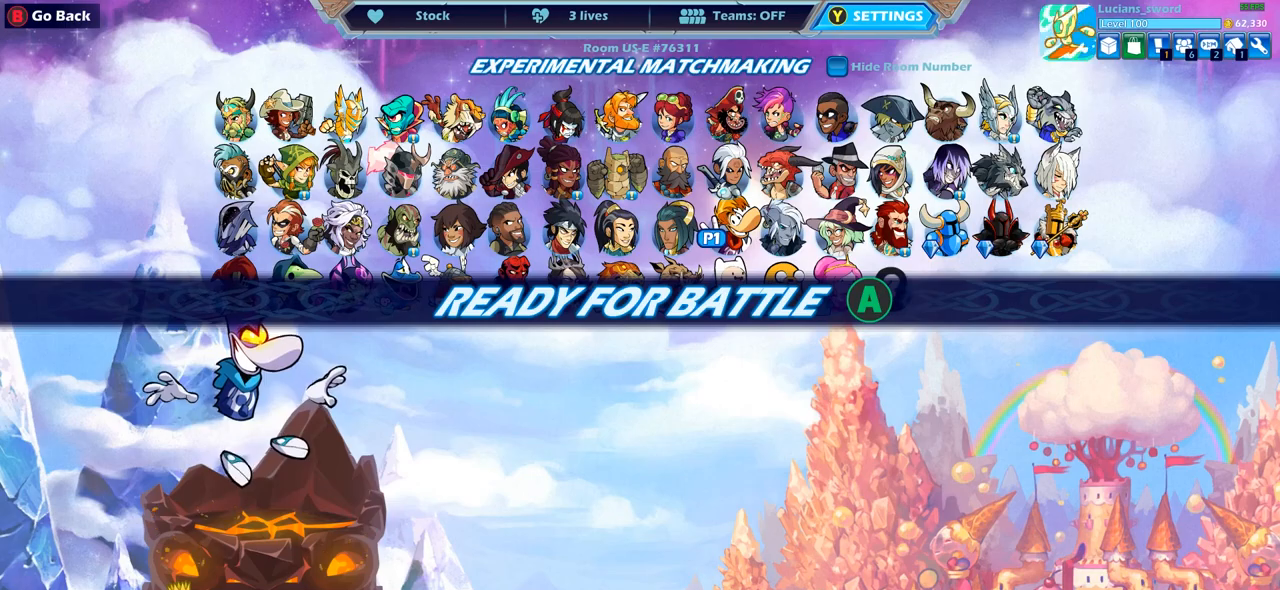
{"buttons": [], "left_stick": "center", "right_stick": "center", "events": [[50, "CROSS", "up"]]}
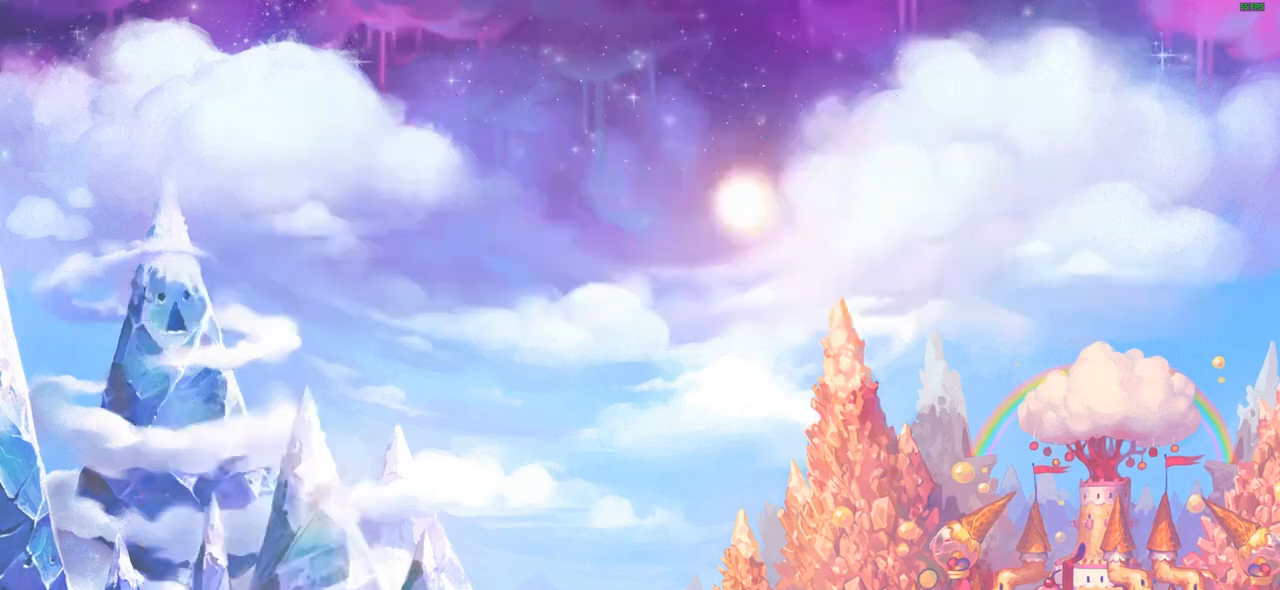
{"buttons": [], "left_stick": "center", "right_stick": "center", "events": []}
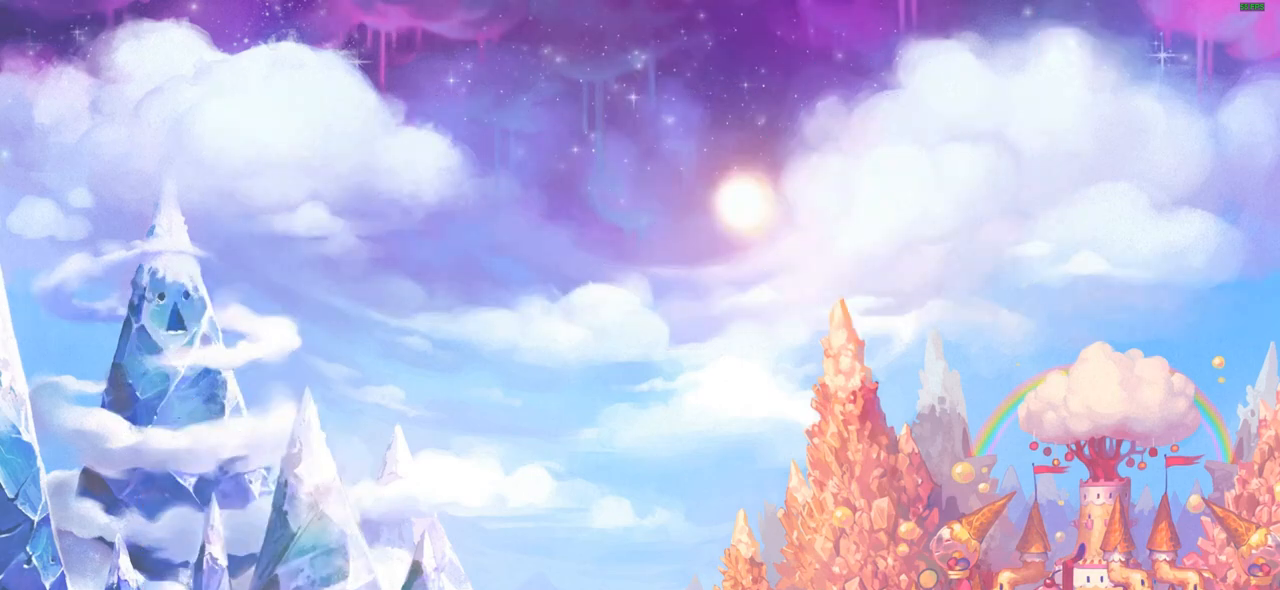
{"buttons": [], "left_stick": "center", "right_stick": "center", "events": []}
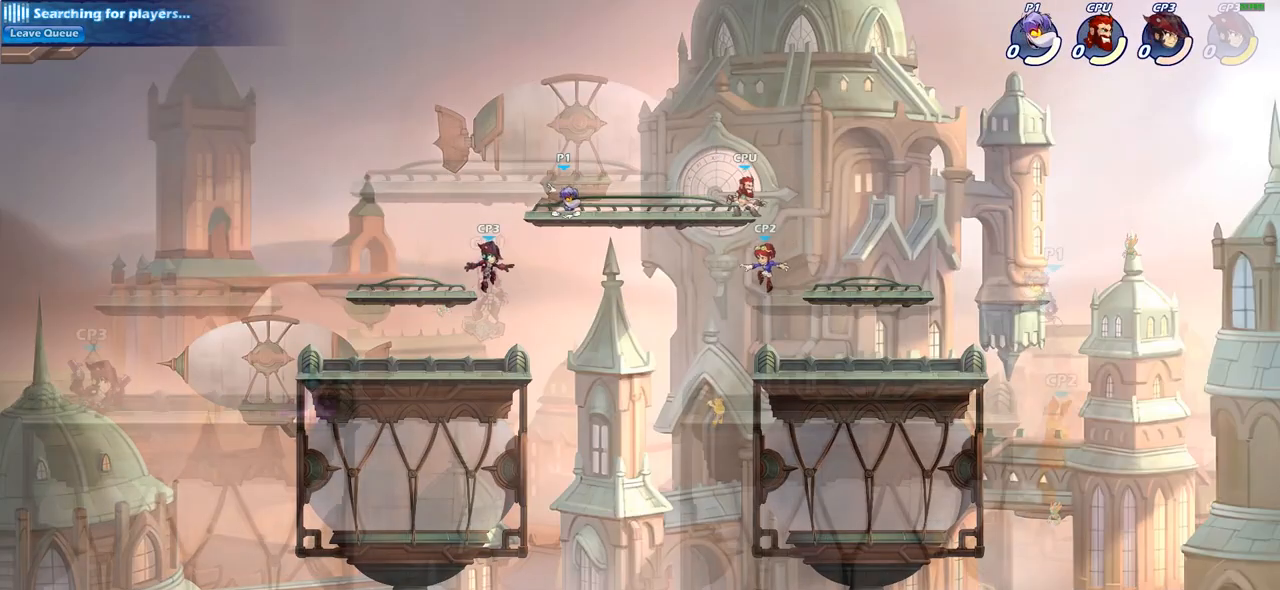
{"buttons": [], "left_stick": "down", "right_stick": "center", "events": [[17, "left_stick", "right"], [133, "left_stick", "center"], [283, "left_stick", "down-right"], [367, "left_stick", "down"]]}
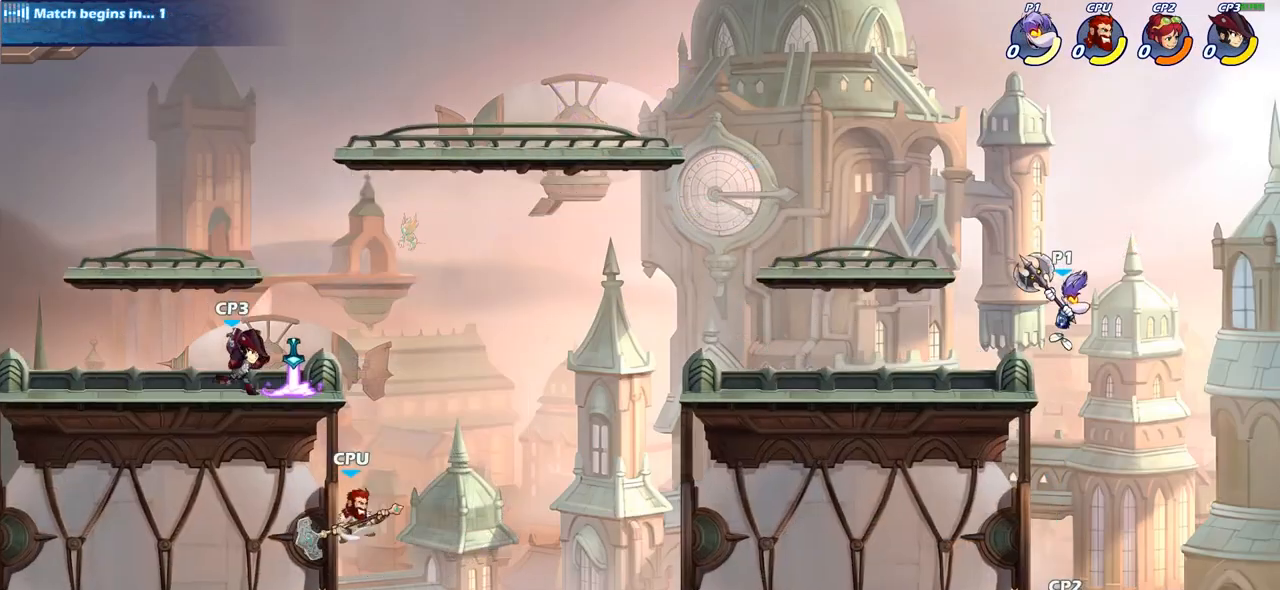
{"buttons": [], "left_stick": "left", "right_stick": "center", "events": [[17, "left_stick", "down-left"], [133, "SQUARE", "down"], [200, "left_stick", "left"], [217, "SQUARE", "up"]]}
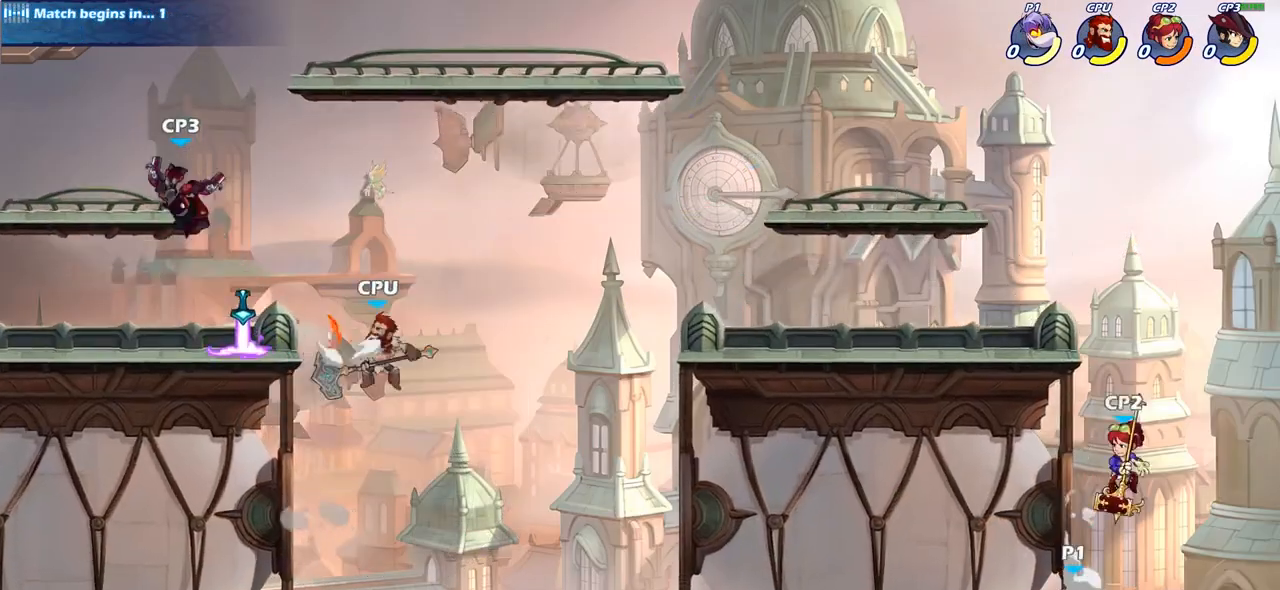
{"buttons": ["CROSS"], "left_stick": "up-right", "right_stick": "center", "events": [[217, "left_stick", "up-right"], [317, "CROSS", "down"]]}
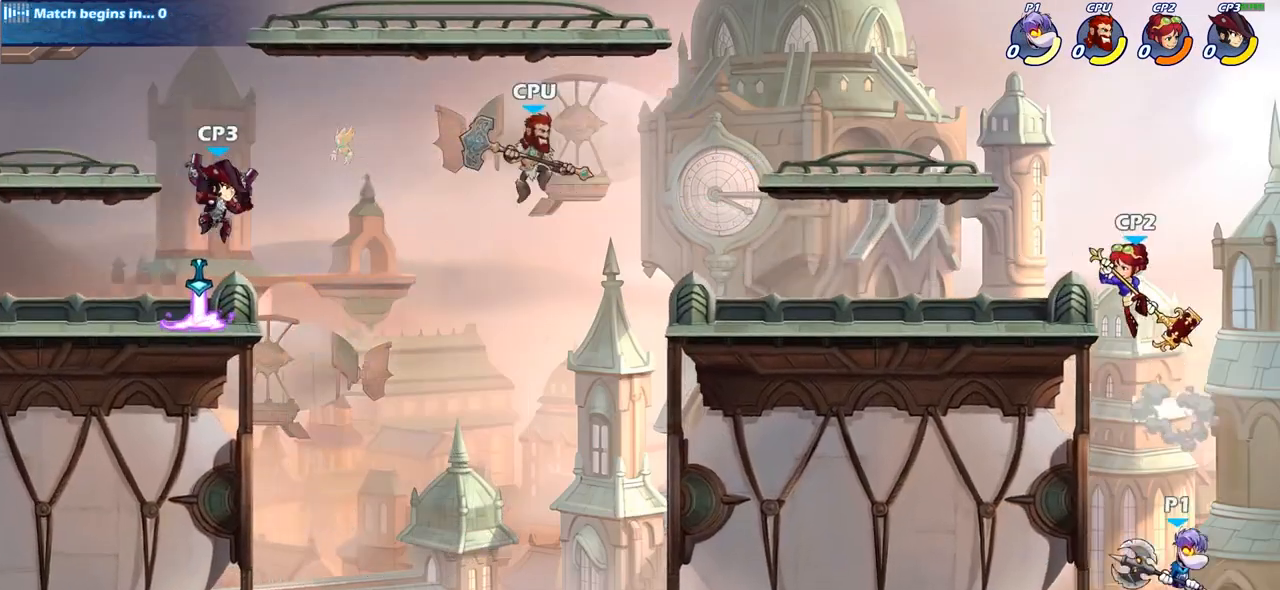
{"buttons": [], "left_stick": "center", "right_stick": "center", "events": [[17, "left_stick", "up-left"], [50, "CROSS", "up"], [117, "CROSS", "down"], [183, "left_stick", "center"], [283, "CROSS", "up"], [333, "R2", "down"], [367, "CIRCLE", "down"], [450, "R2", "up"], [483, "CIRCLE", "up"]]}